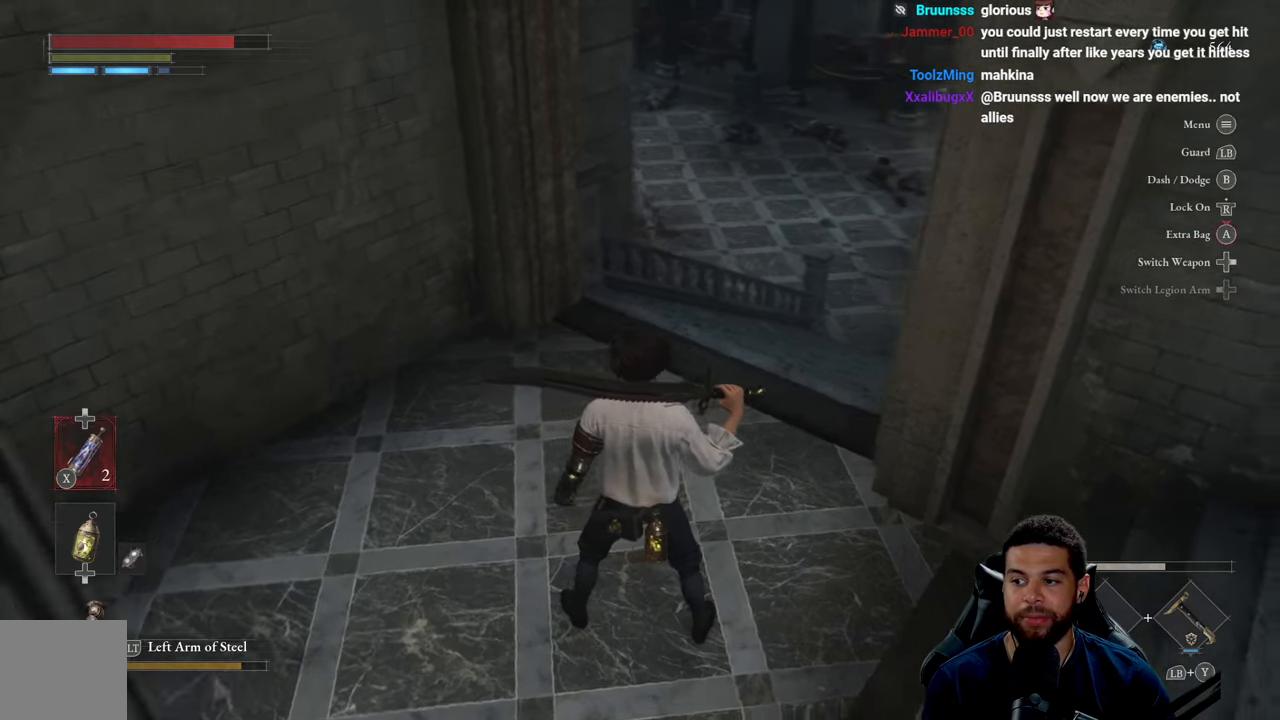
Gameplay with a controller (Xbox layout); each line is a JSON object with the inputs held at the frame after it. "events" lists button and stick changes between this image and that frame as [ms after this image, input, new state], when the widget could be followed in between.
{"buttons": [], "left_stick": "up-right", "right_stick": "center", "events": [[200, "right_stick", "up-right"], [283, "left_stick", "up-right"], [366, "right_stick", "center"]]}
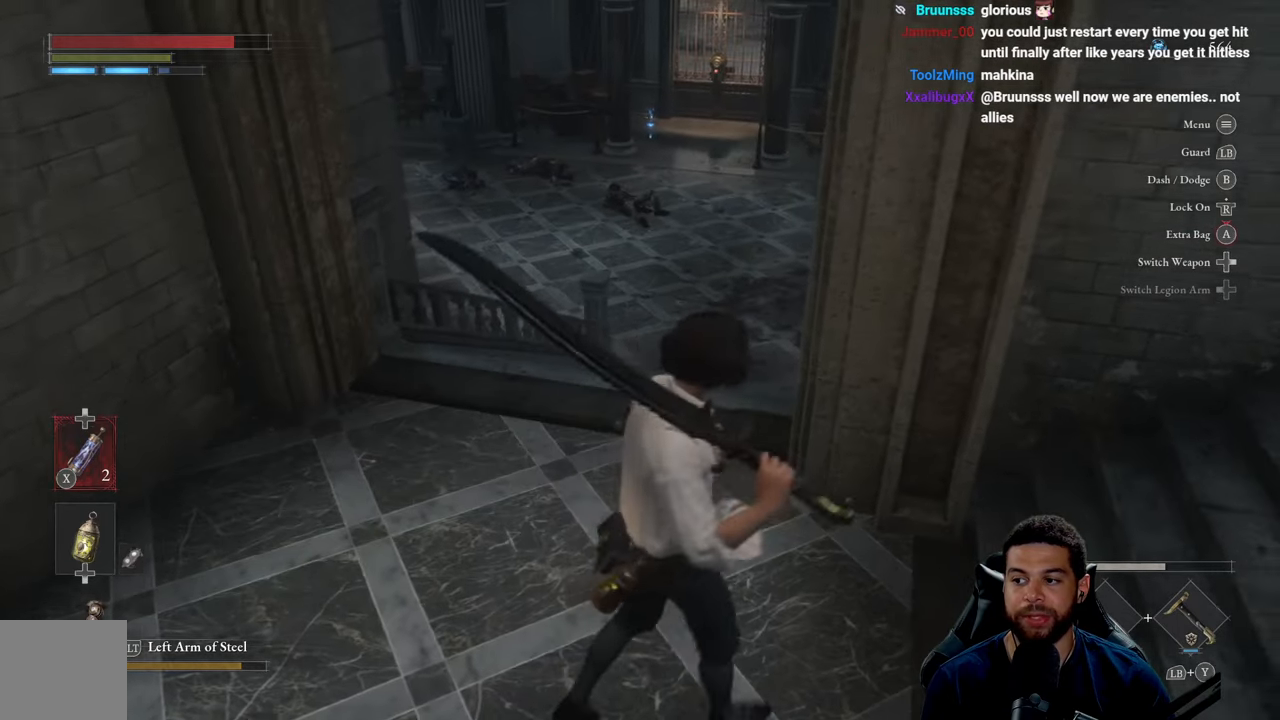
{"buttons": [], "left_stick": "left", "right_stick": "up-right", "events": [[250, "left_stick", "up-left"], [483, "left_stick", "left"], [500, "right_stick", "up-right"]]}
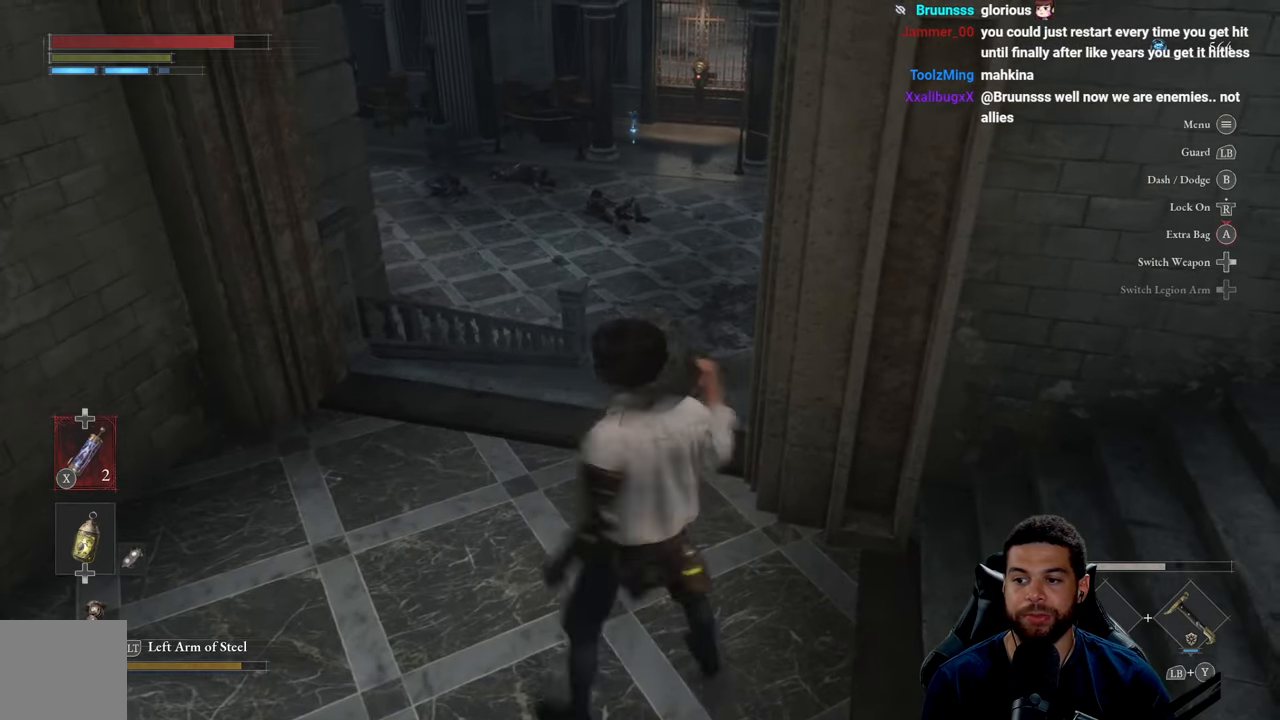
{"buttons": [], "left_stick": "center", "right_stick": "center", "events": [[250, "left_stick", "down"], [250, "right_stick", "center"], [333, "left_stick", "right"], [433, "left_stick", "center"]]}
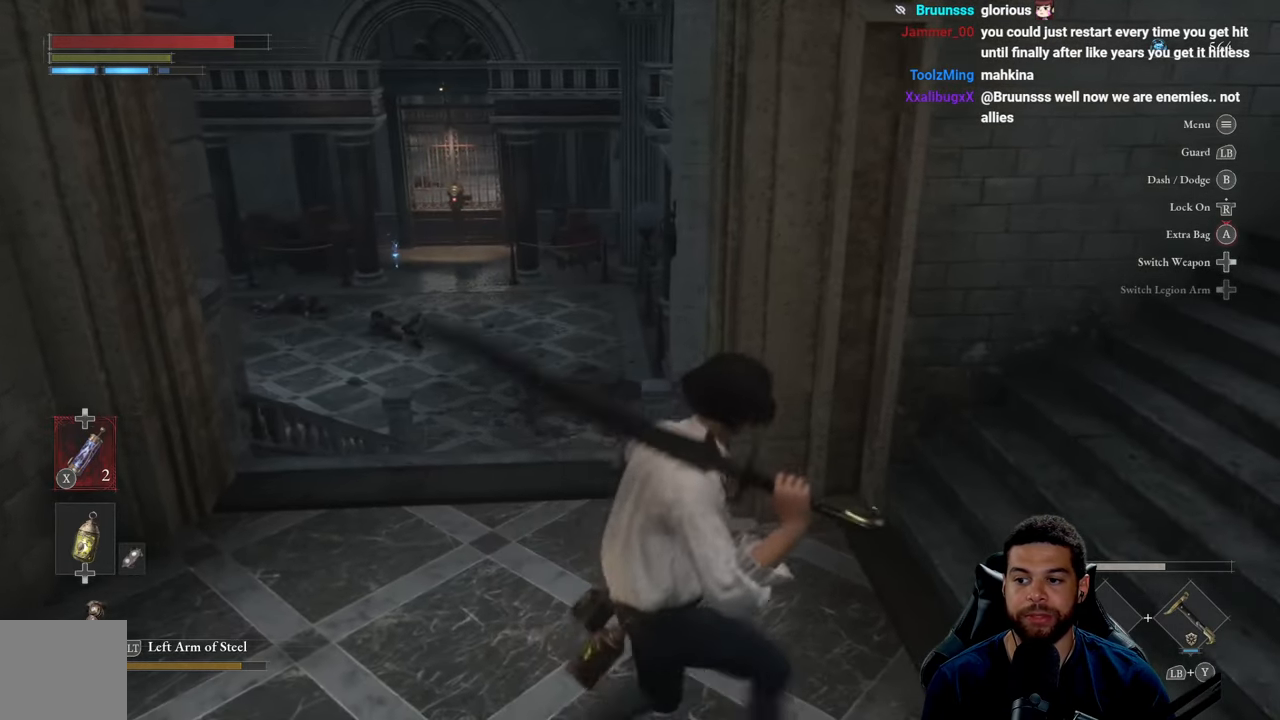
{"buttons": [], "left_stick": "up", "right_stick": "left", "events": [[366, "right_stick", "left"], [433, "left_stick", "up"]]}
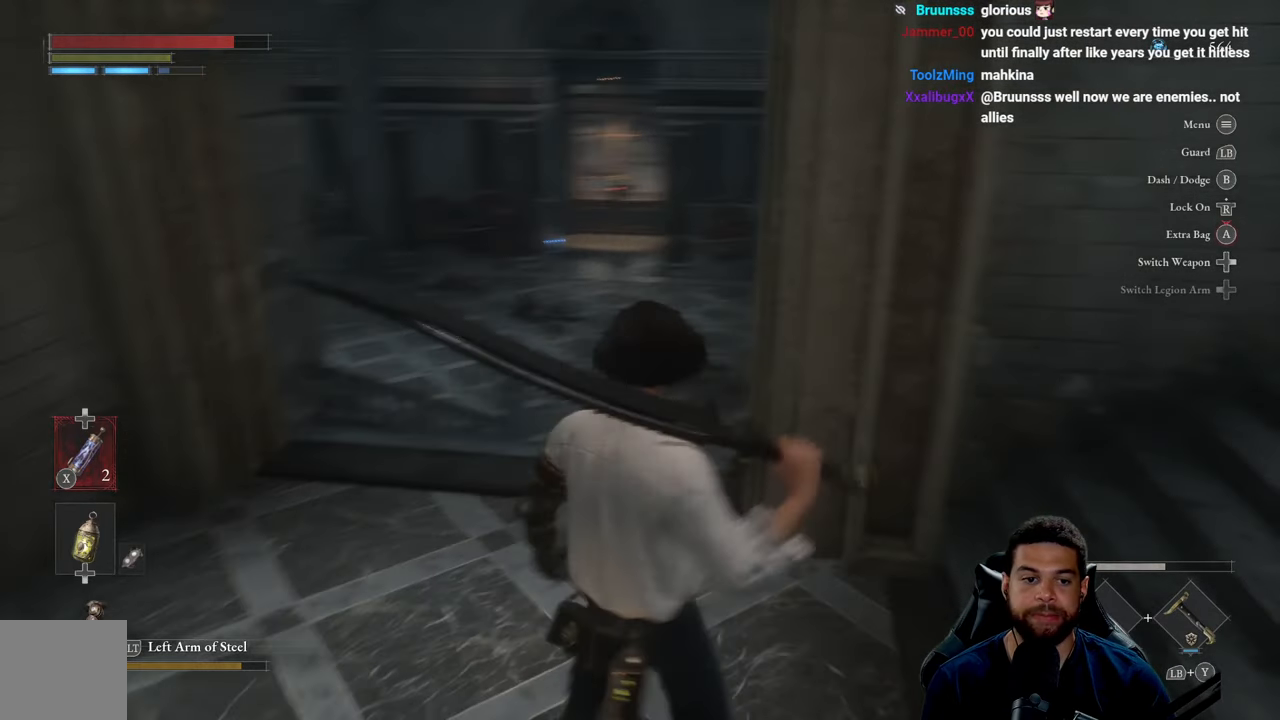
{"buttons": [], "left_stick": "center", "right_stick": "center", "events": [[50, "right_stick", "center"], [66, "left_stick", "up-left"], [300, "left_stick", "center"]]}
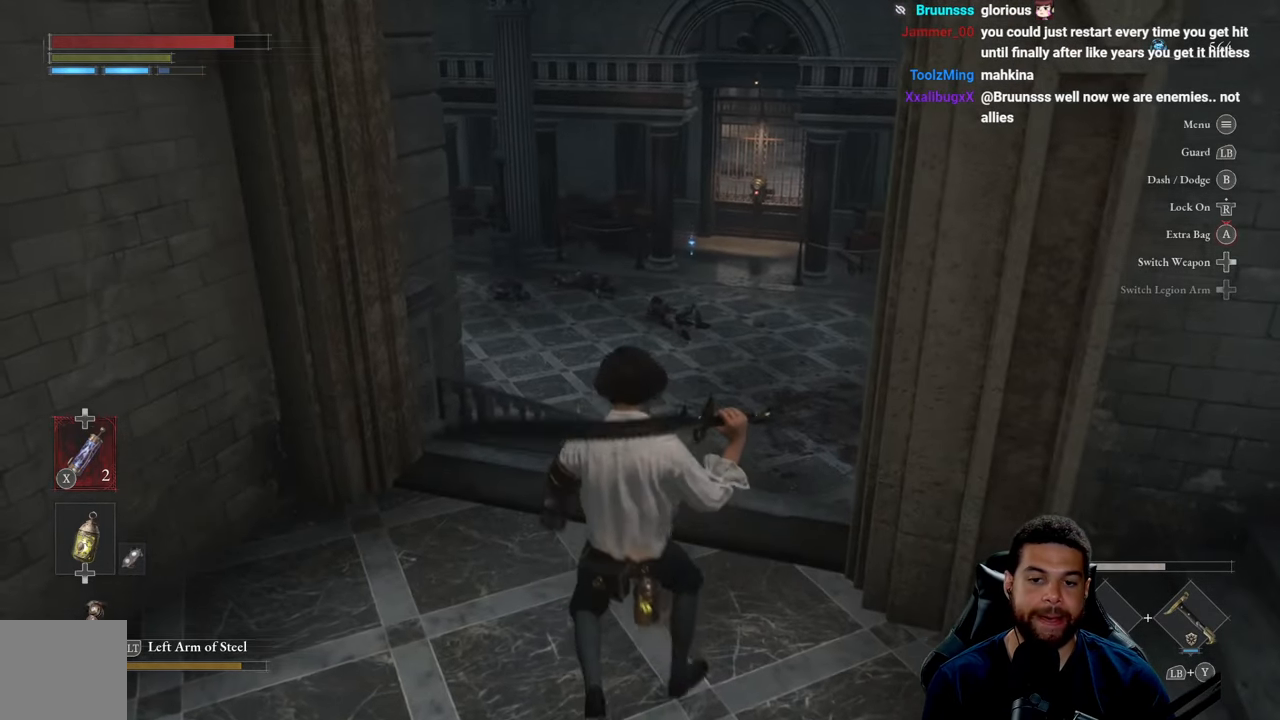
{"buttons": [], "left_stick": "up-right", "right_stick": "center", "events": [[200, "left_stick", "up-right"]]}
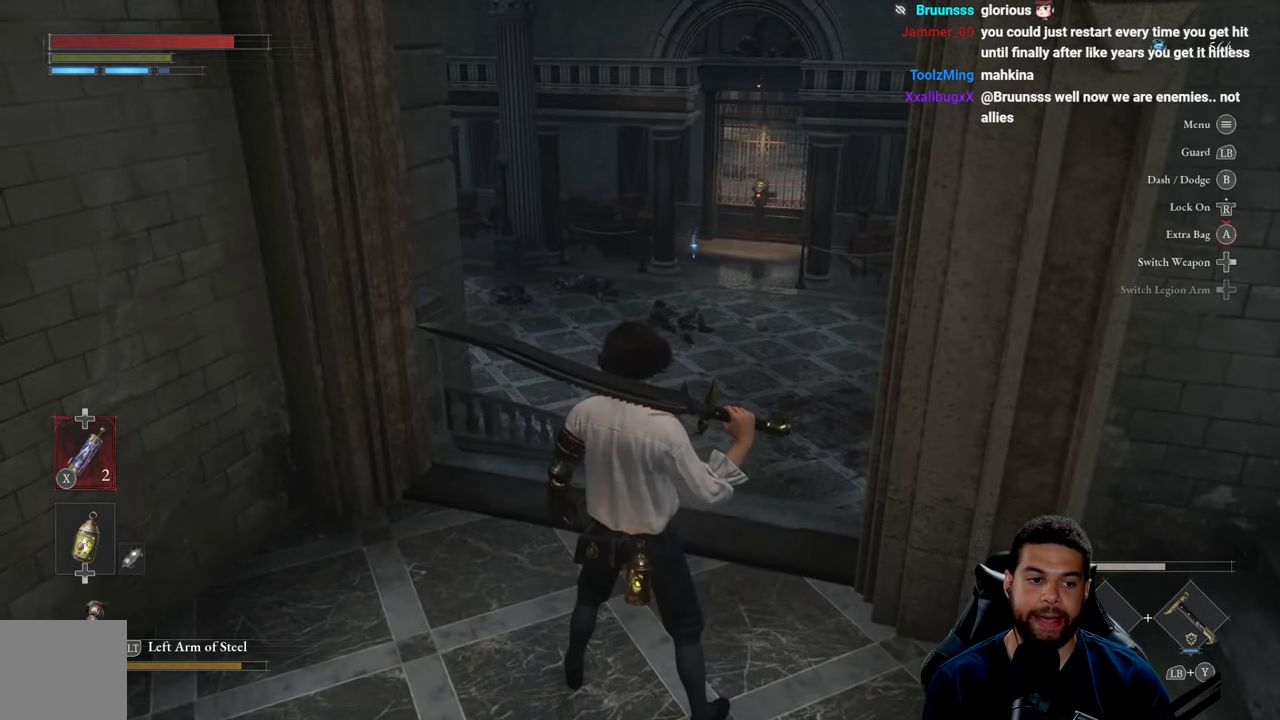
{"buttons": [], "left_stick": "up-right", "right_stick": "center", "events": []}
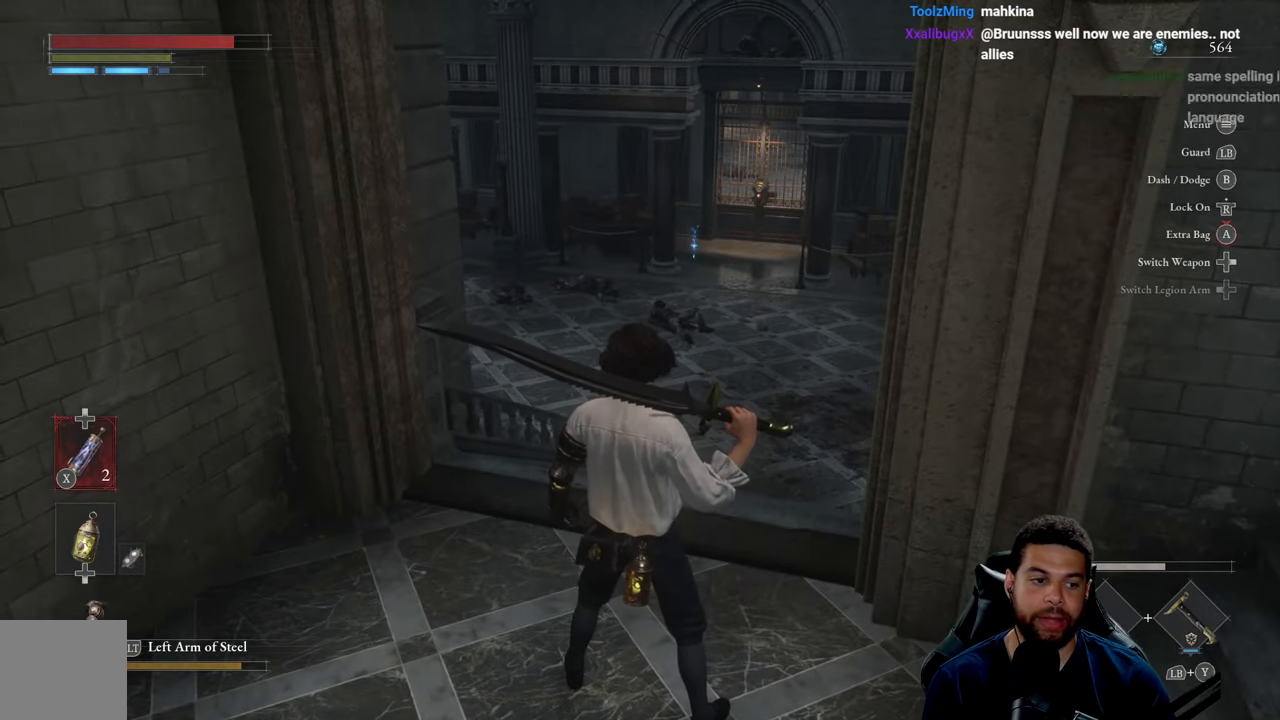
{"buttons": [], "left_stick": "up-right", "right_stick": "center", "events": []}
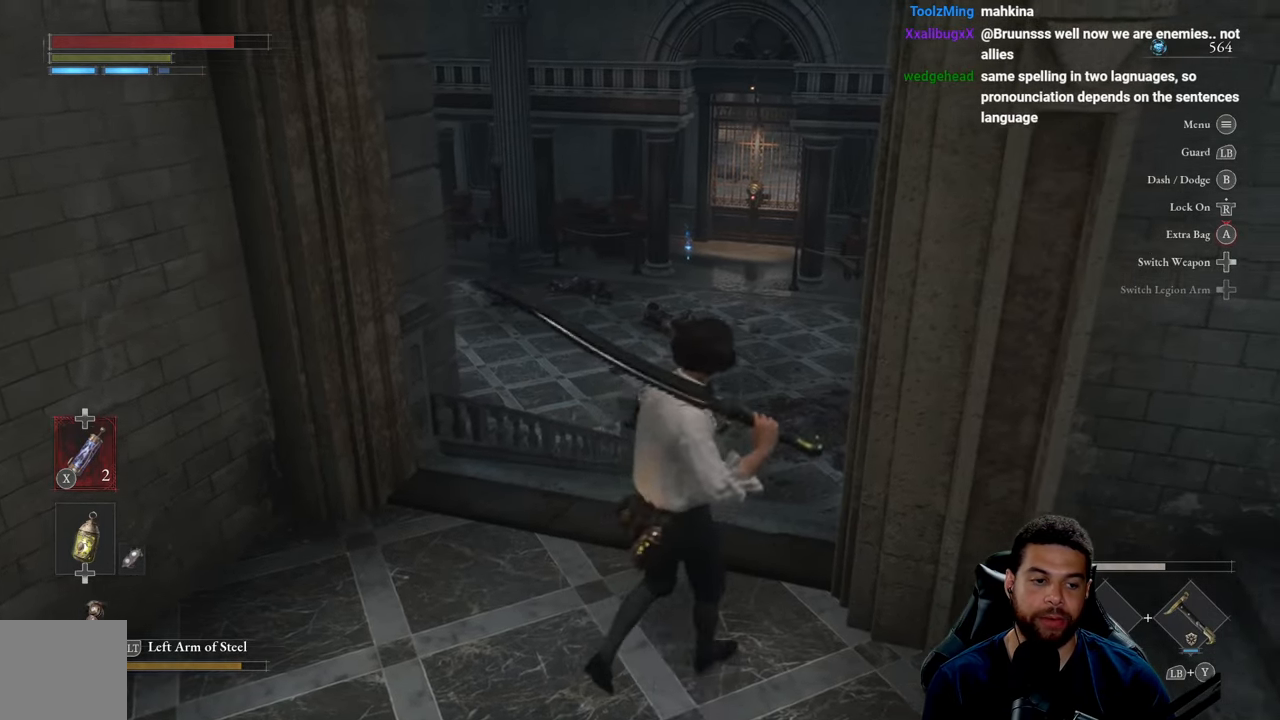
{"buttons": [], "left_stick": "up", "right_stick": "center", "events": [[16, "left_stick", "up"]]}
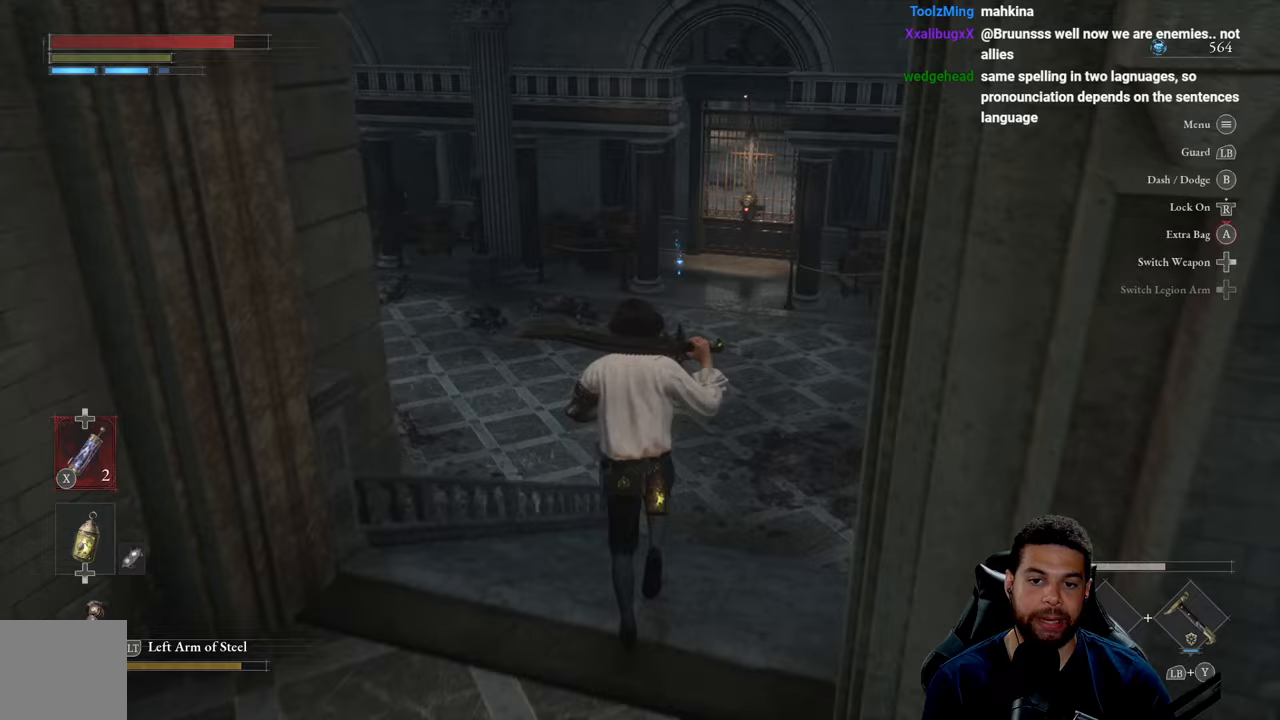
{"buttons": [], "left_stick": "down", "right_stick": "center", "events": [[150, "left_stick", "center"], [283, "left_stick", "down"]]}
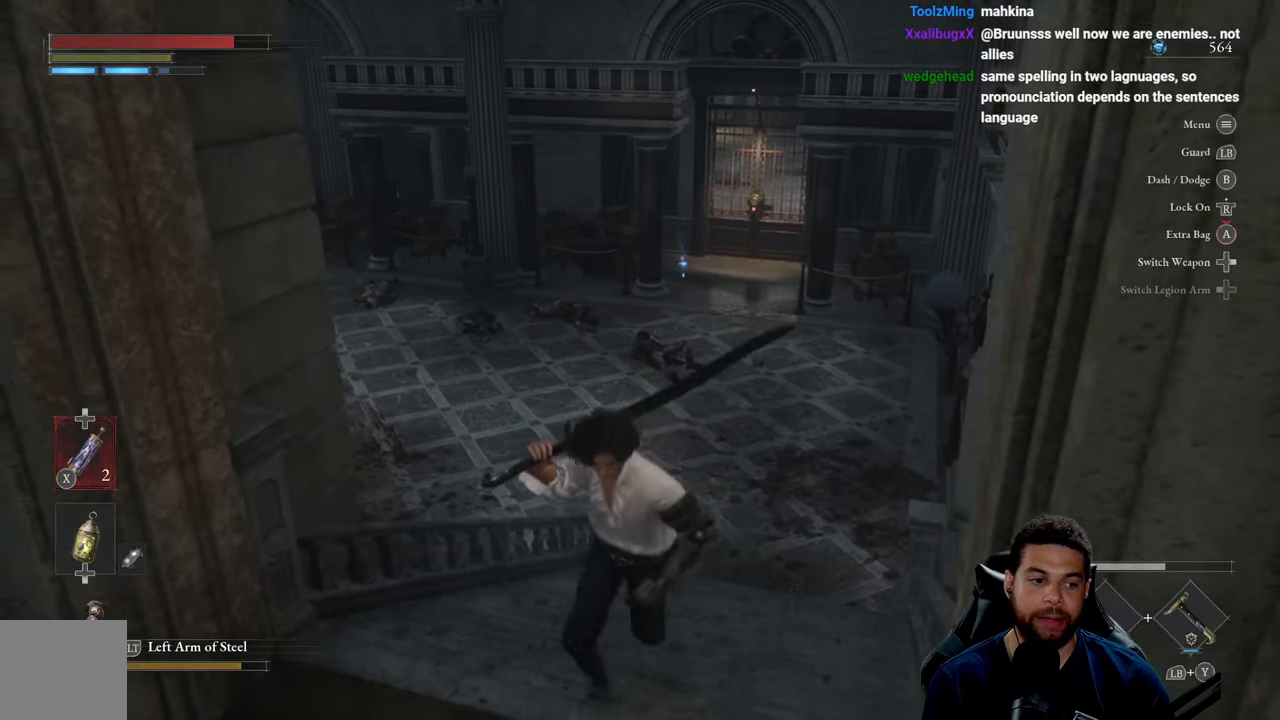
{"buttons": [], "left_stick": "center", "right_stick": "center", "events": [[50, "left_stick", "center"]]}
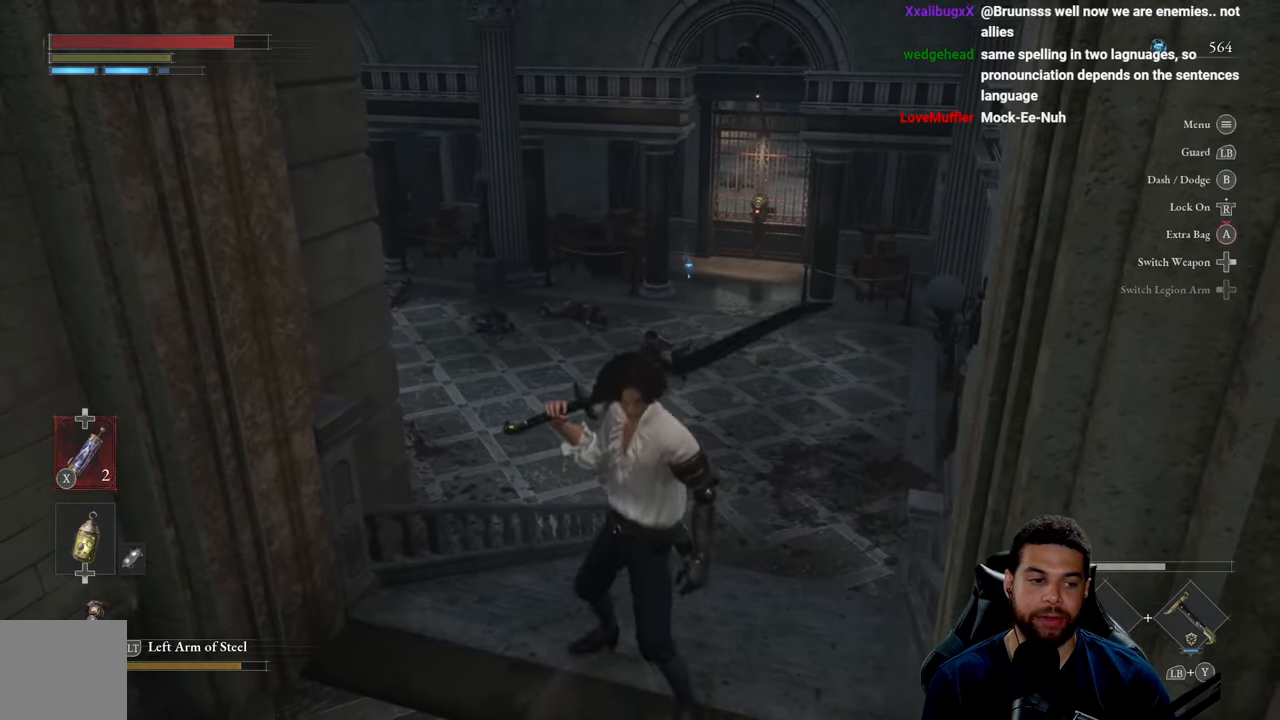
{"buttons": [], "left_stick": "up", "right_stick": "left", "events": [[67, "left_stick", "up"], [400, "right_stick", "left"]]}
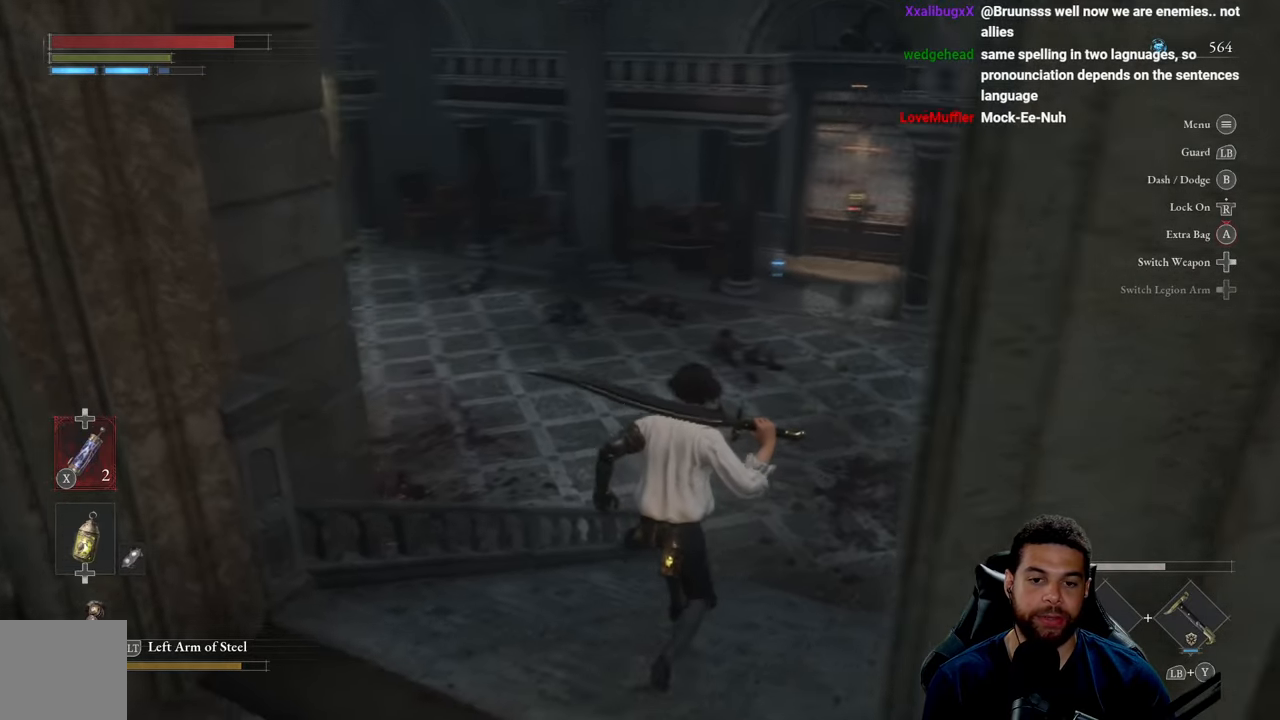
{"buttons": [], "left_stick": "center", "right_stick": "left", "events": [[117, "left_stick", "center"], [283, "right_stick", "up-left"], [433, "right_stick", "left"]]}
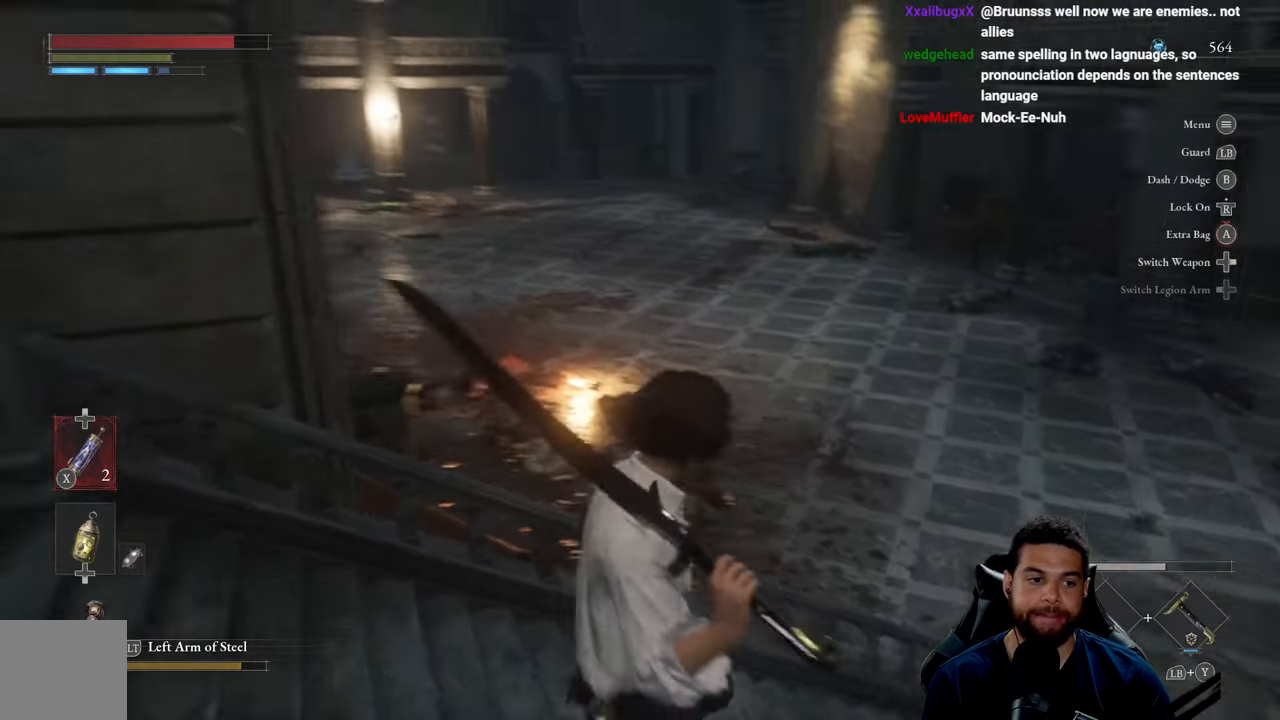
{"buttons": [], "left_stick": "center", "right_stick": "center", "events": [[67, "right_stick", "center"]]}
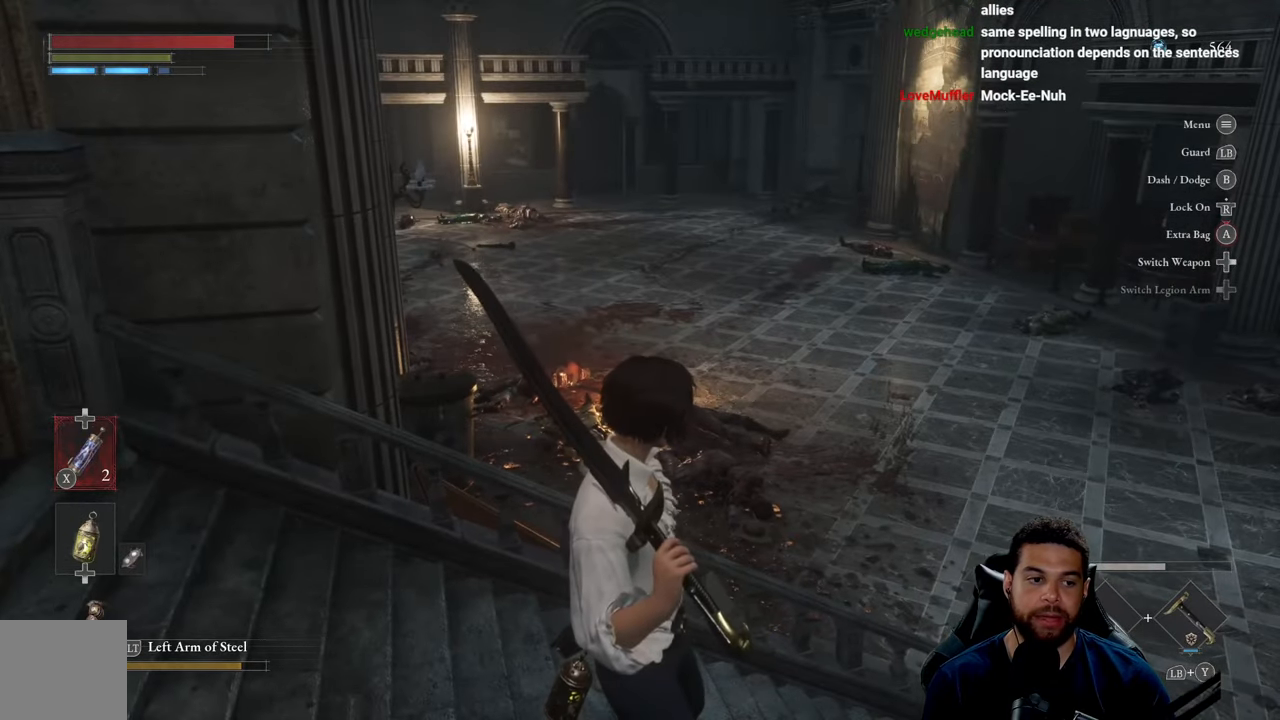
{"buttons": [], "left_stick": "up-right", "right_stick": "center", "events": [[300, "left_stick", "right"], [450, "left_stick", "up-right"]]}
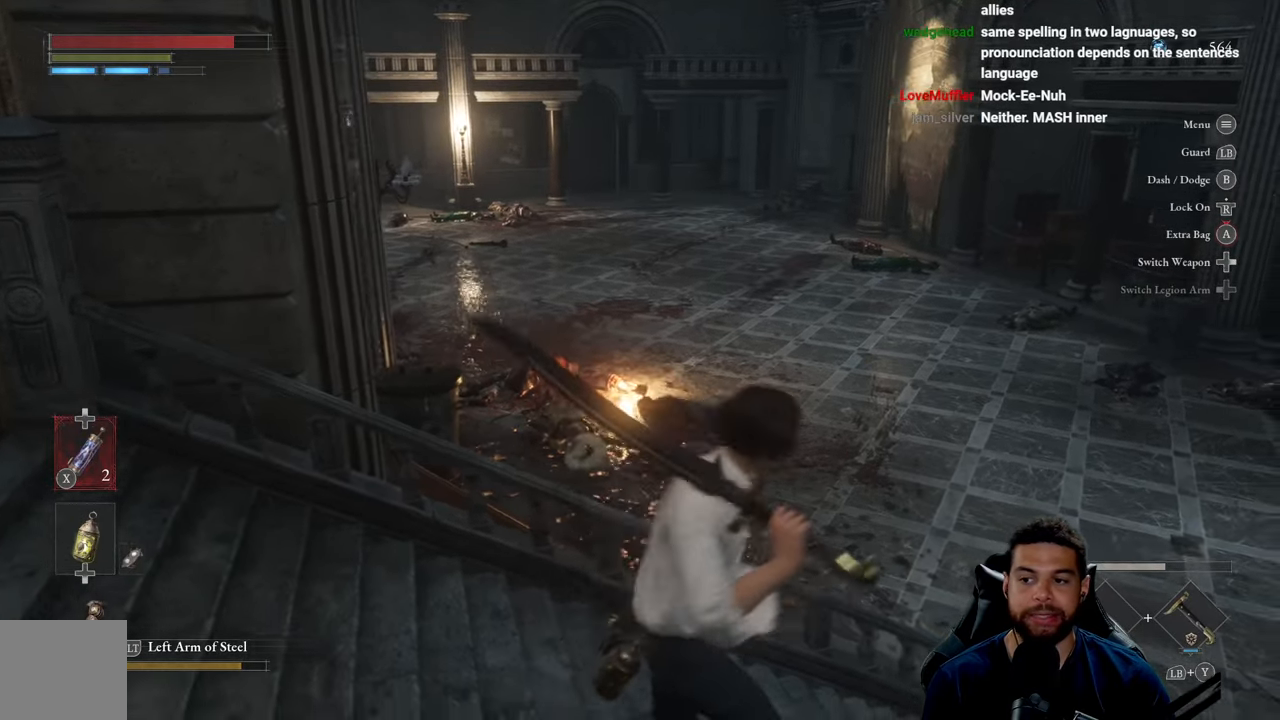
{"buttons": [], "left_stick": "center", "right_stick": "center", "events": [[33, "right_stick", "right"], [200, "right_stick", "center"], [500, "left_stick", "center"]]}
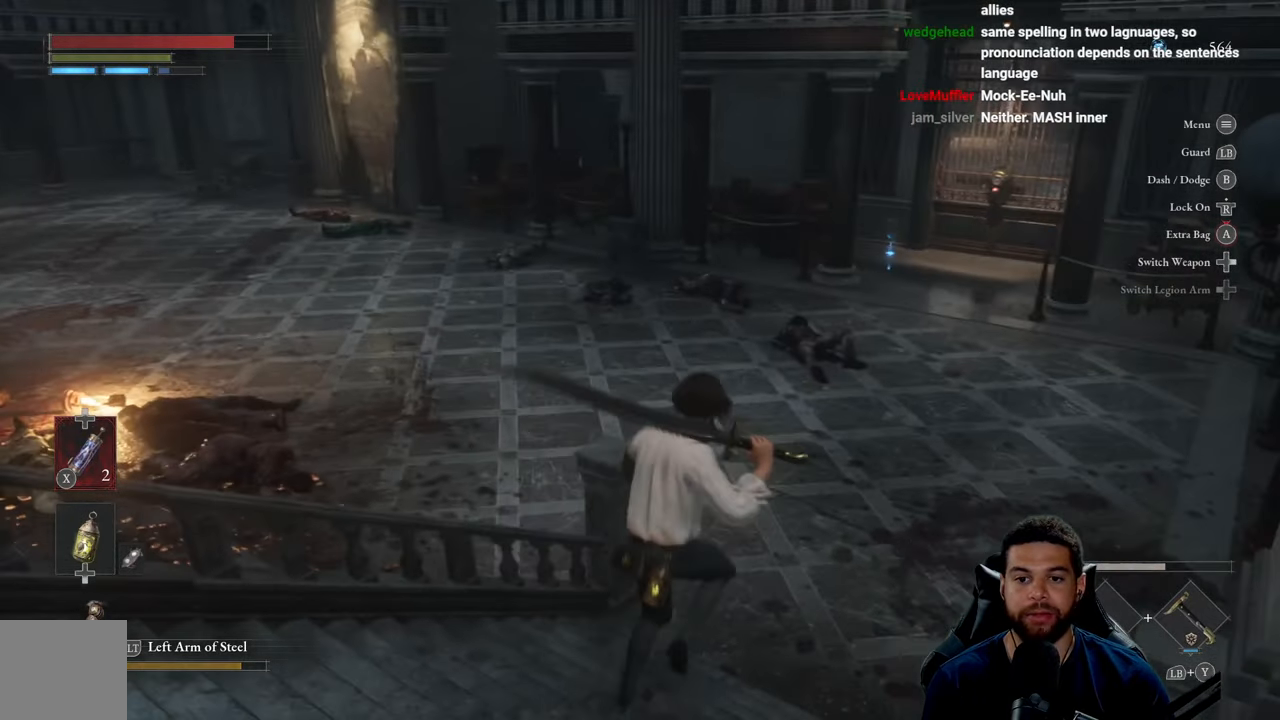
{"buttons": [], "left_stick": "center", "right_stick": "center", "events": []}
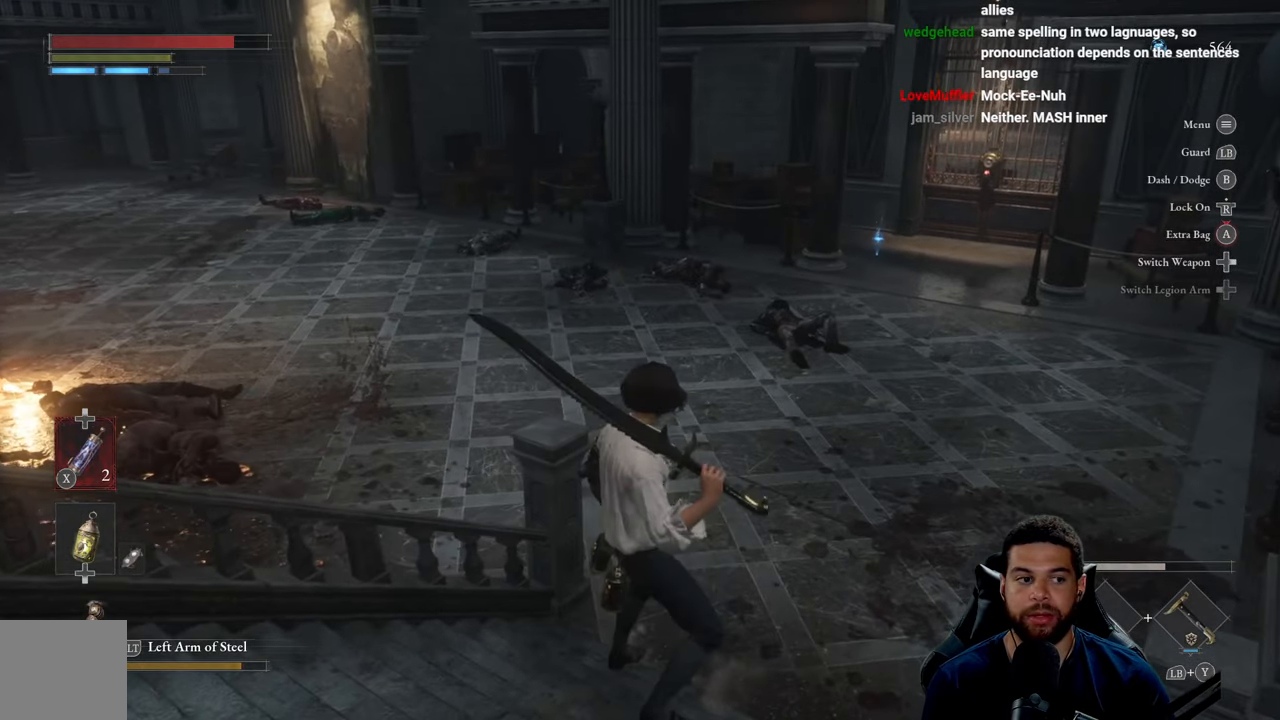
{"buttons": [], "left_stick": "up-right", "right_stick": "center", "events": [[150, "left_stick", "up-right"]]}
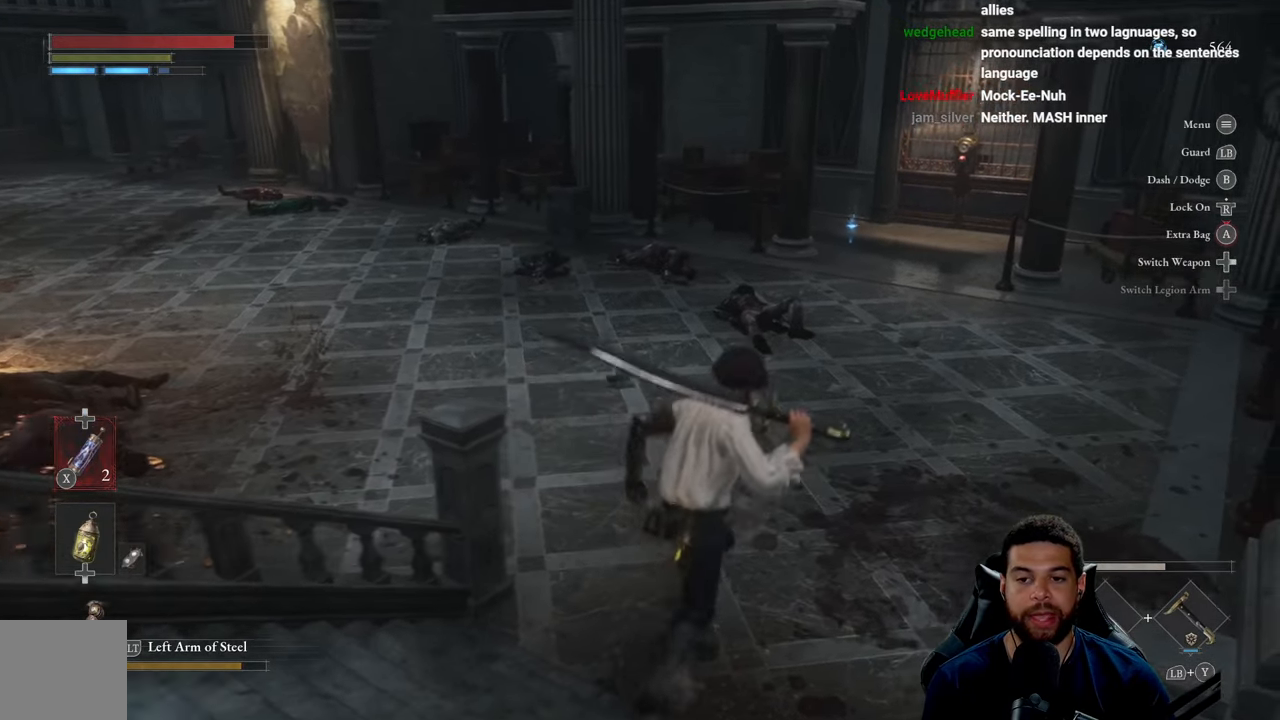
{"buttons": [], "left_stick": "up-right", "right_stick": "left", "events": [[433, "right_stick", "left"]]}
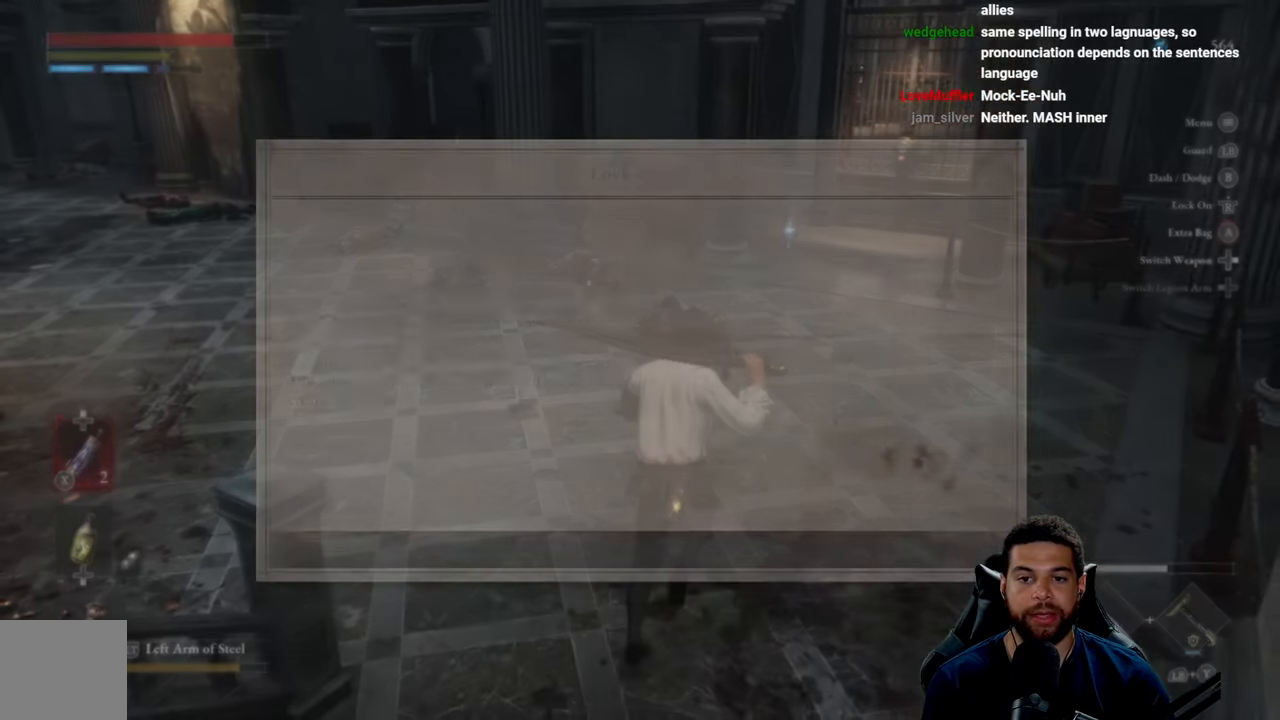
{"buttons": [], "left_stick": "center", "right_stick": "center", "events": [[117, "left_stick", "center"], [334, "right_stick", "center"]]}